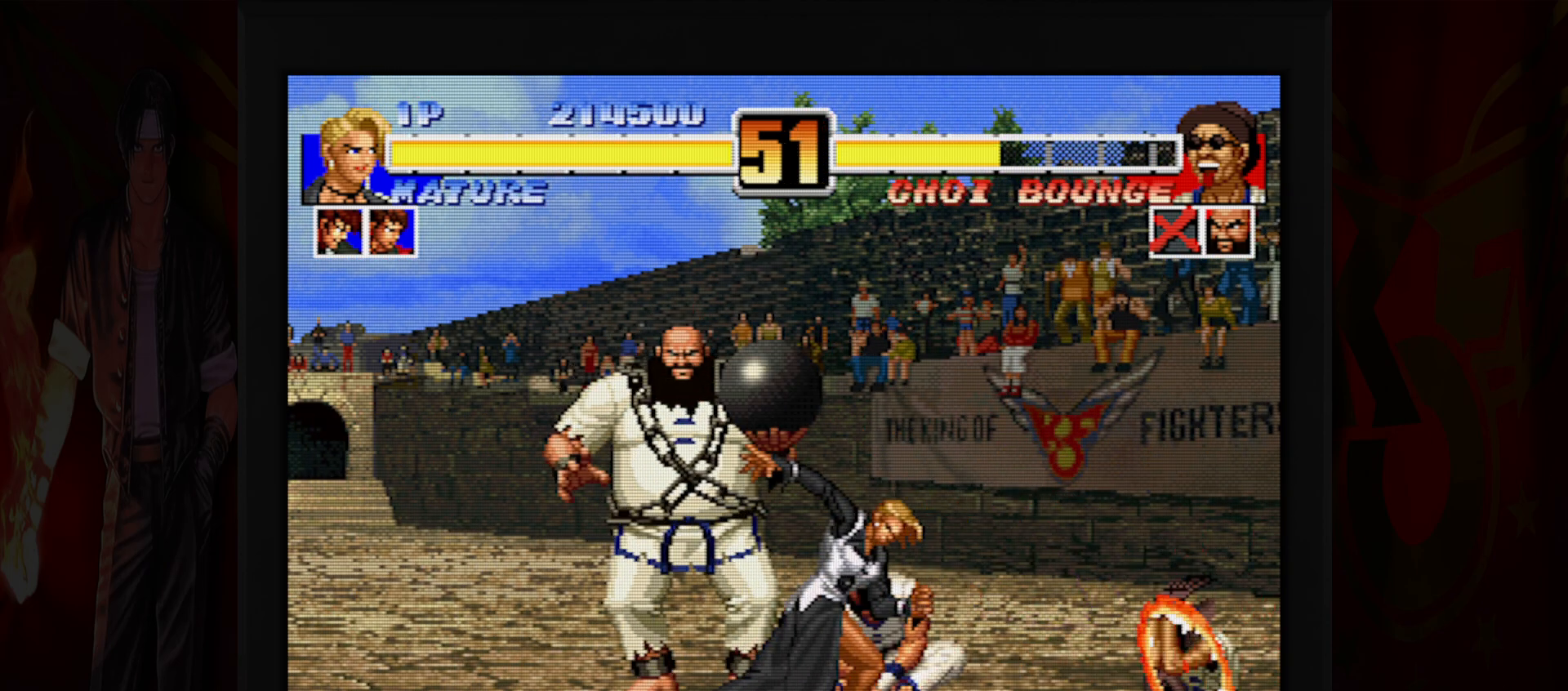
Gameplay with a controller (Nintendo layout); each line is a JSON object with the inputs held at the frame after it (dt_ms = milliseconds from this image to that frame). "button_events" lists button changes between this image and that frame as [ms after this image, input, new state], when the widget could be followed in between (sticks are given only as held states). Not read: L3 R3.
{"dt_ms": 500, "buttons": [], "left_stick": "left", "button_events": [[167, "R1", "down"], [233, "R1", "up"]]}
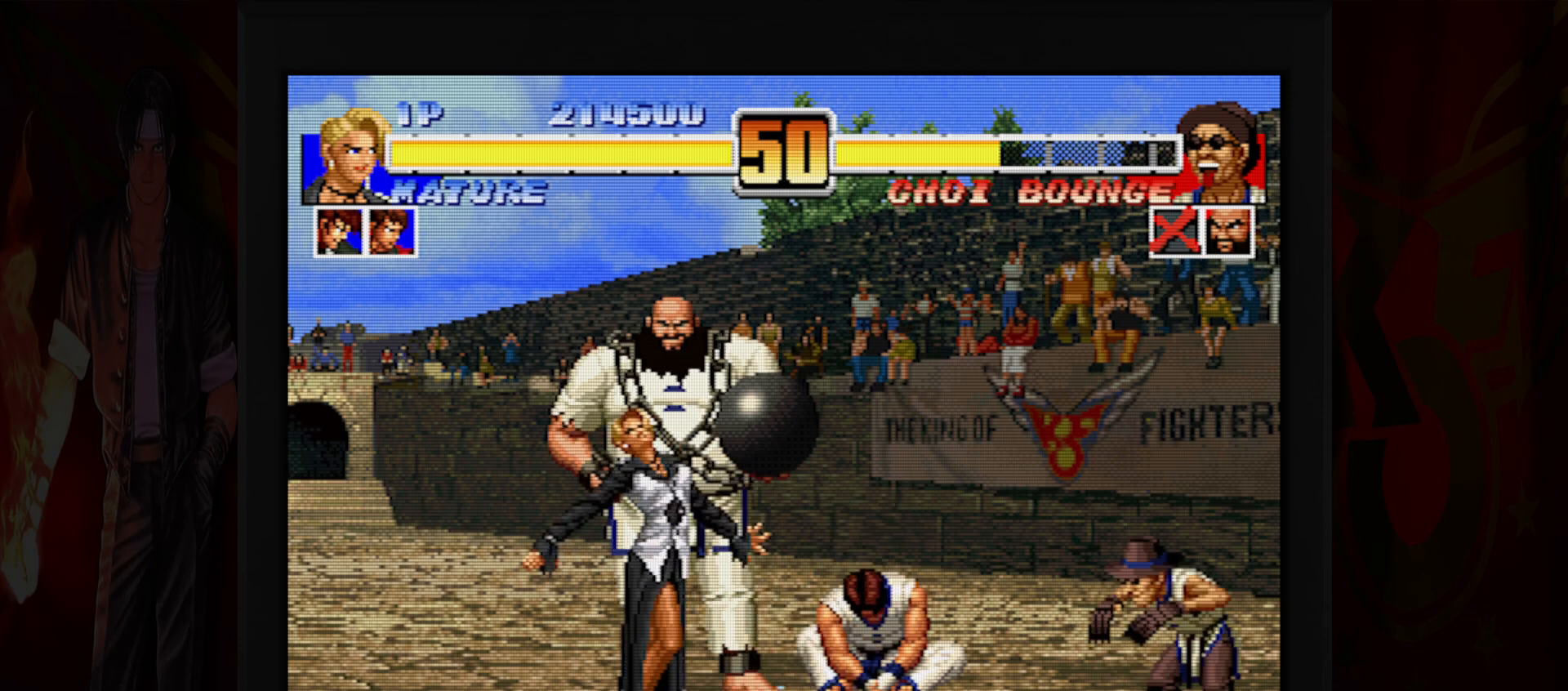
{"dt_ms": 500, "buttons": [], "left_stick": "center", "button_events": [[417, "B", "down"], [417, "R1", "down"], [483, "B", "up"], [483, "R1", "up"]]}
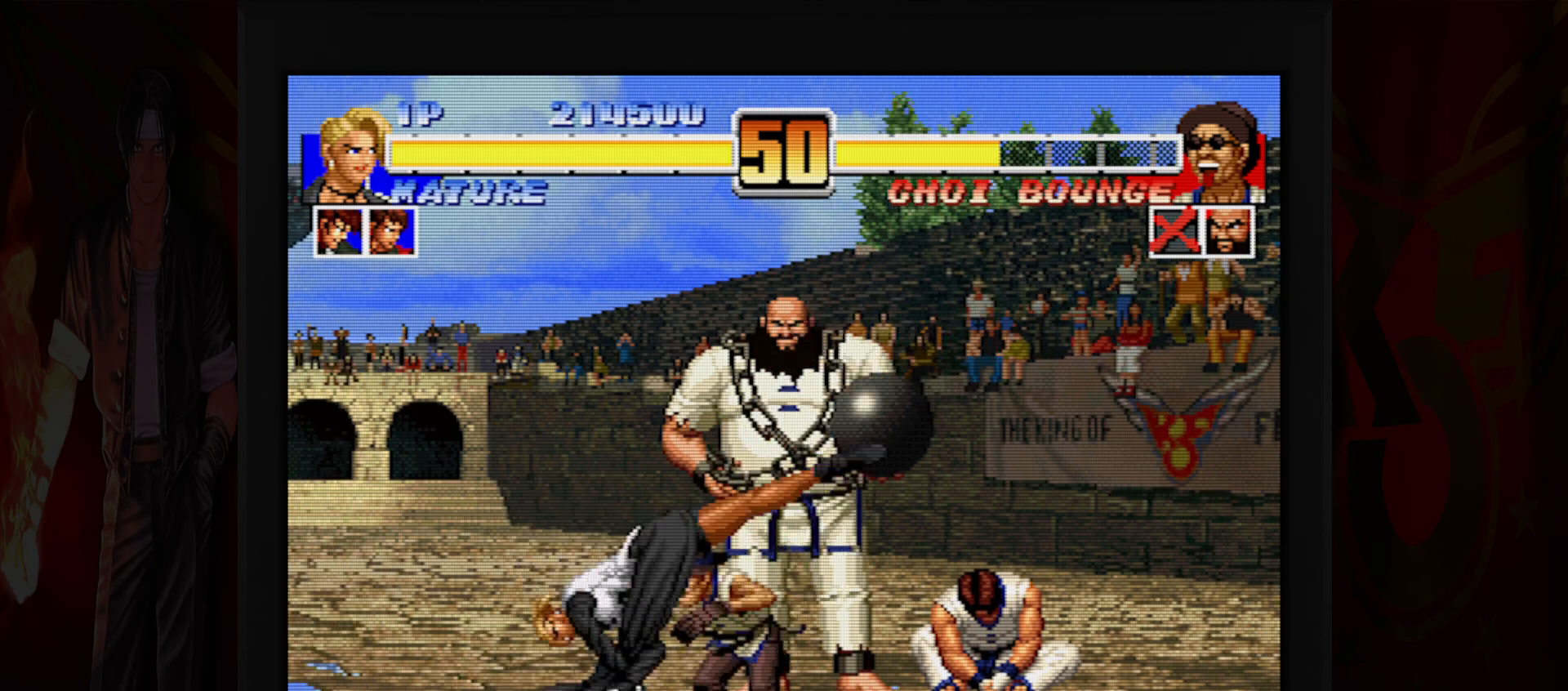
{"dt_ms": 1000, "buttons": [], "left_stick": "right"}
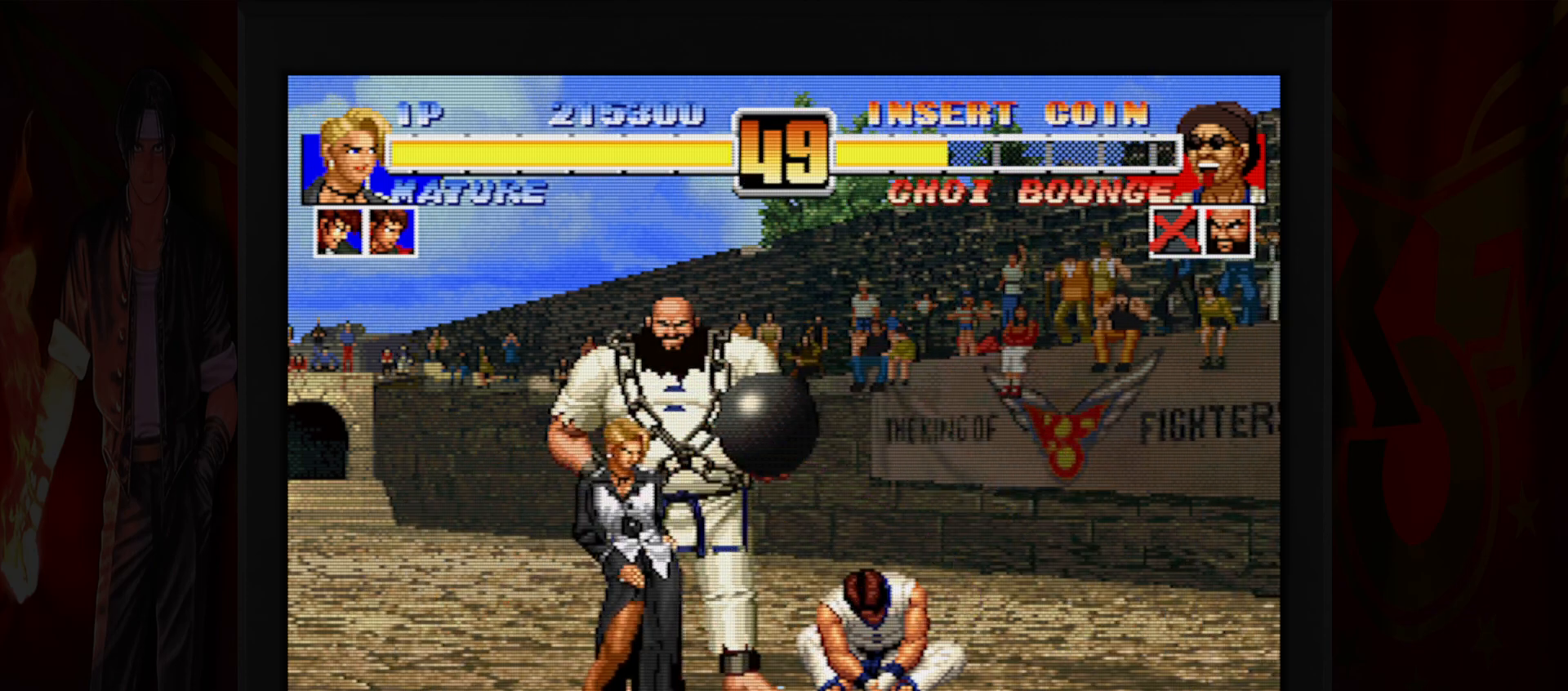
{"dt_ms": 500, "buttons": [], "left_stick": "center", "button_events": [[33, "R1", "down"], [100, "R1", "up"]]}
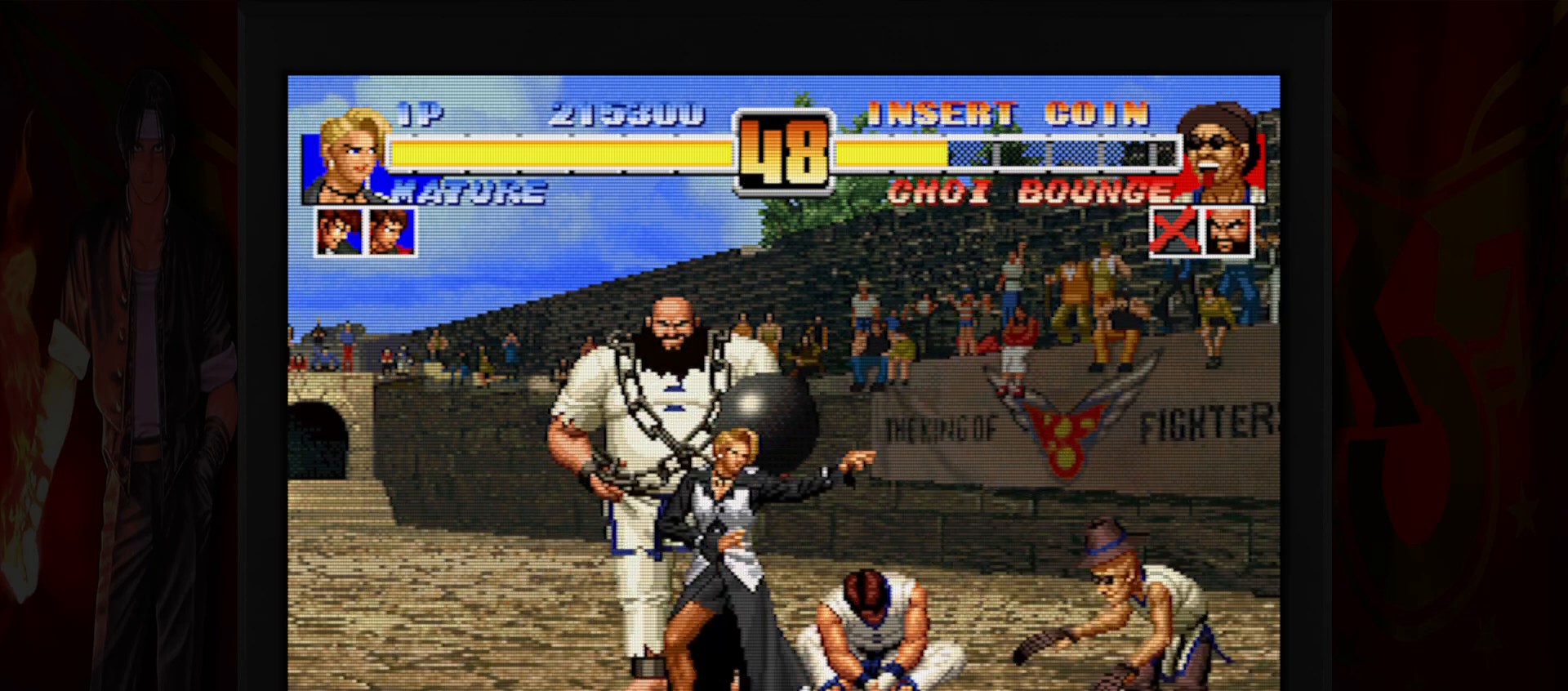
{"dt_ms": 500, "buttons": [], "left_stick": "center", "button_events": [[267, "B", "down"], [267, "R1", "down"], [400, "B", "up"], [400, "R1", "up"]]}
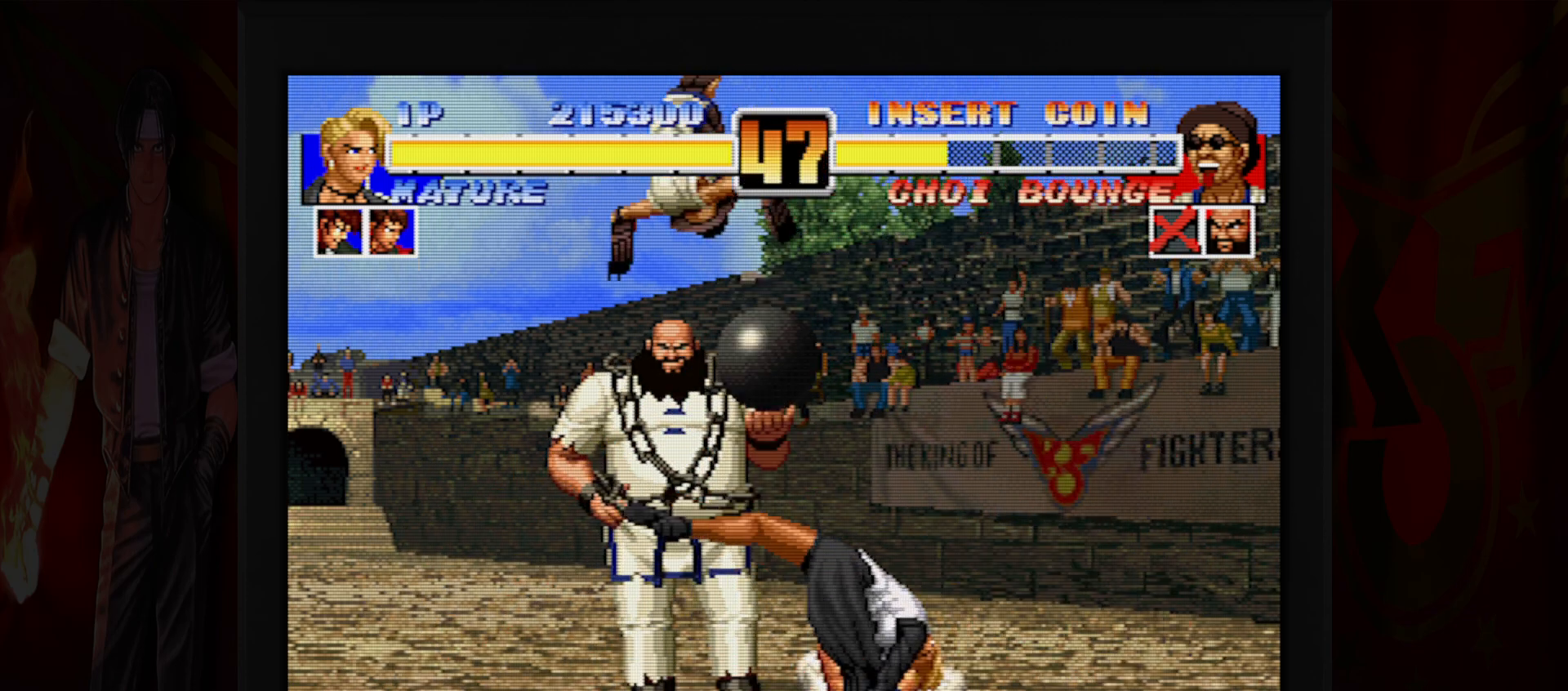
{"dt_ms": 500, "buttons": [], "left_stick": "down", "button_events": [[317, "B", "down"], [317, "R1", "down"], [383, "B", "up"], [383, "R1", "up"]]}
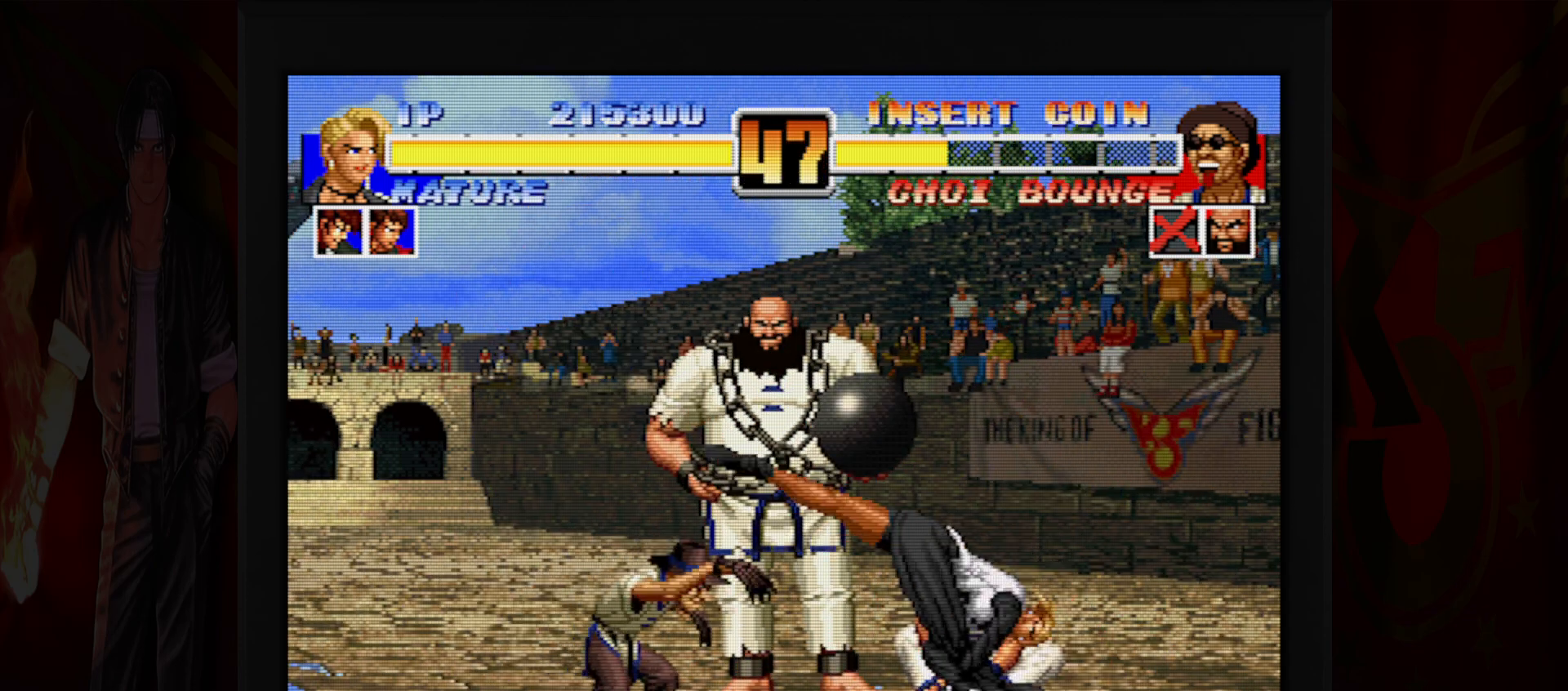
{"dt_ms": 500, "buttons": [], "left_stick": "left", "button_events": [[83, "B", "down"], [150, "B", "up"], [383, "B", "down"], [383, "R1", "down"], [433, "B", "up"], [433, "R1", "up"]]}
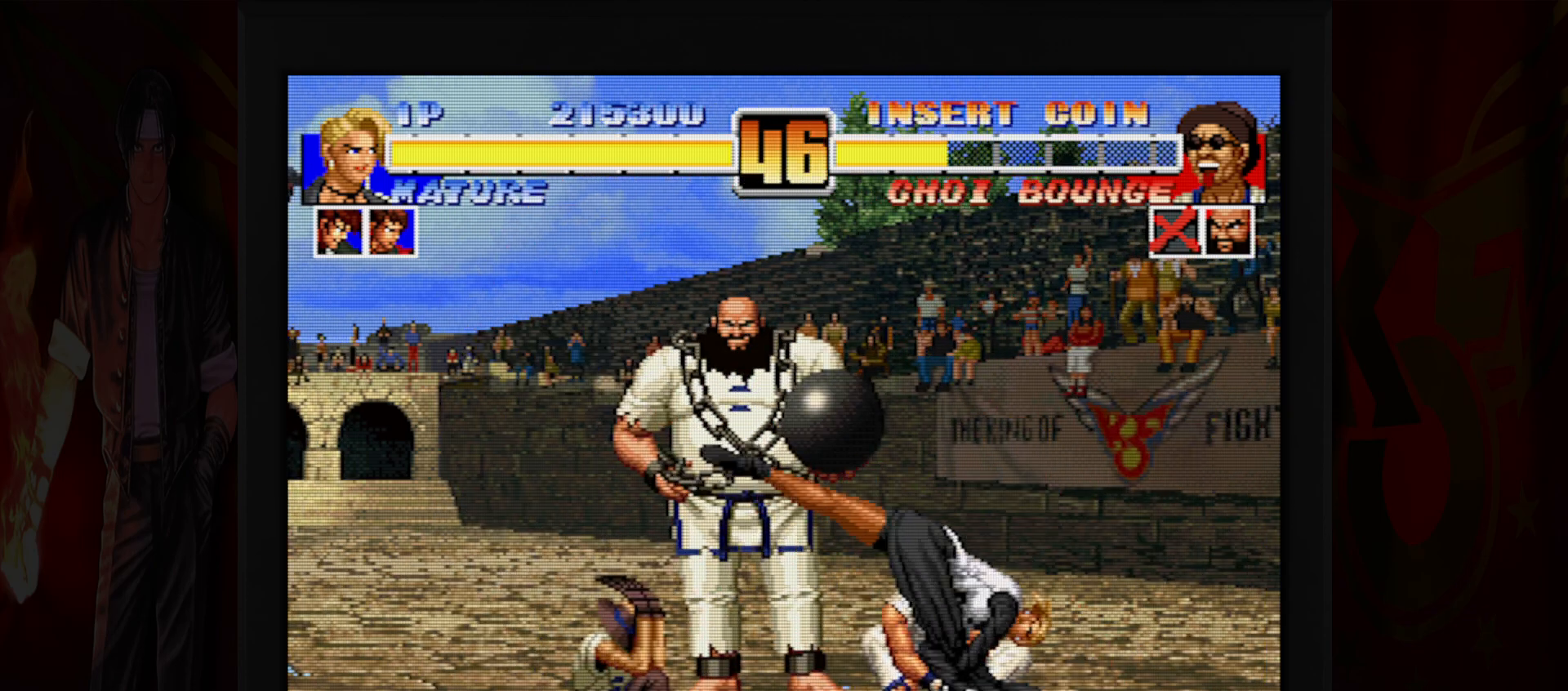
{"dt_ms": 500, "buttons": [], "left_stick": "center", "button_events": [[350, "B", "down"], [350, "R1", "down"], [417, "B", "up"], [433, "R1", "up"]]}
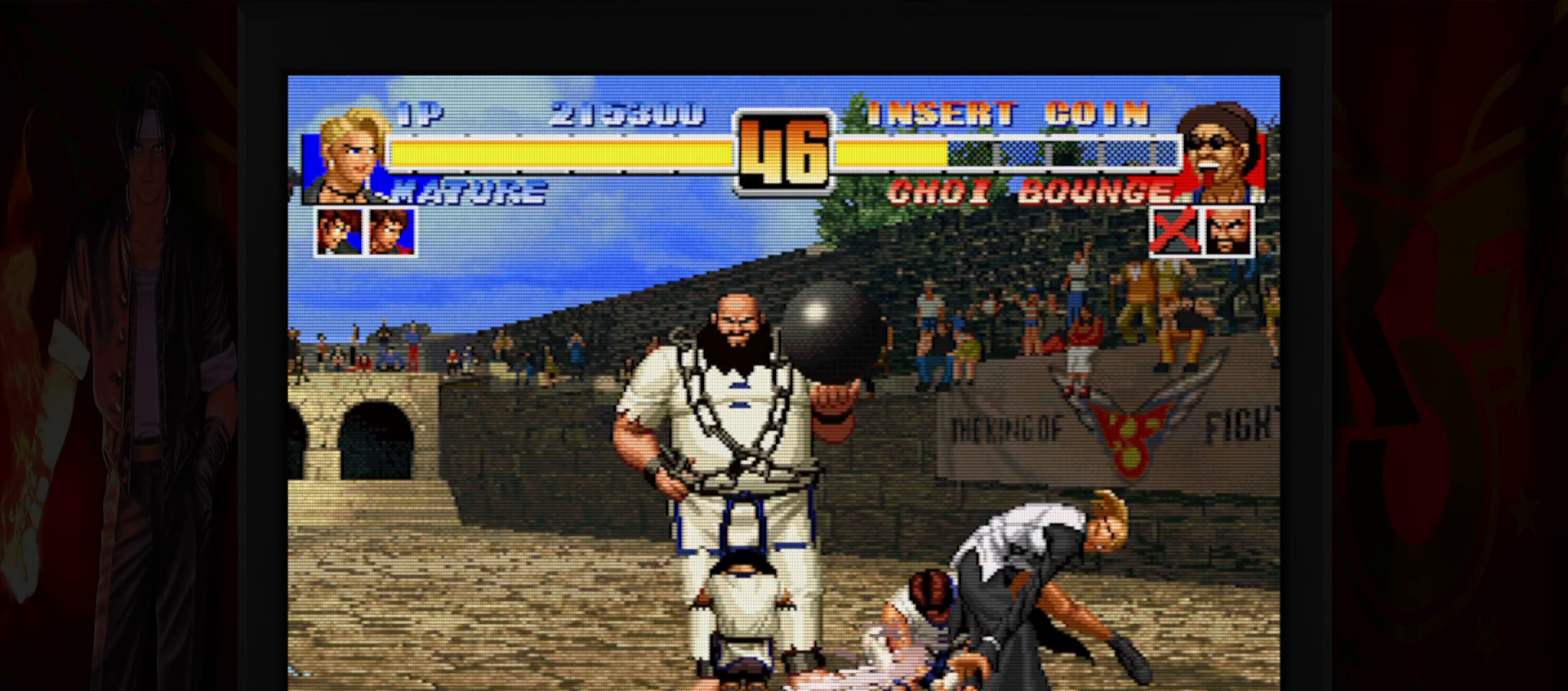
{"dt_ms": 500, "buttons": [], "left_stick": "right", "button_events": []}
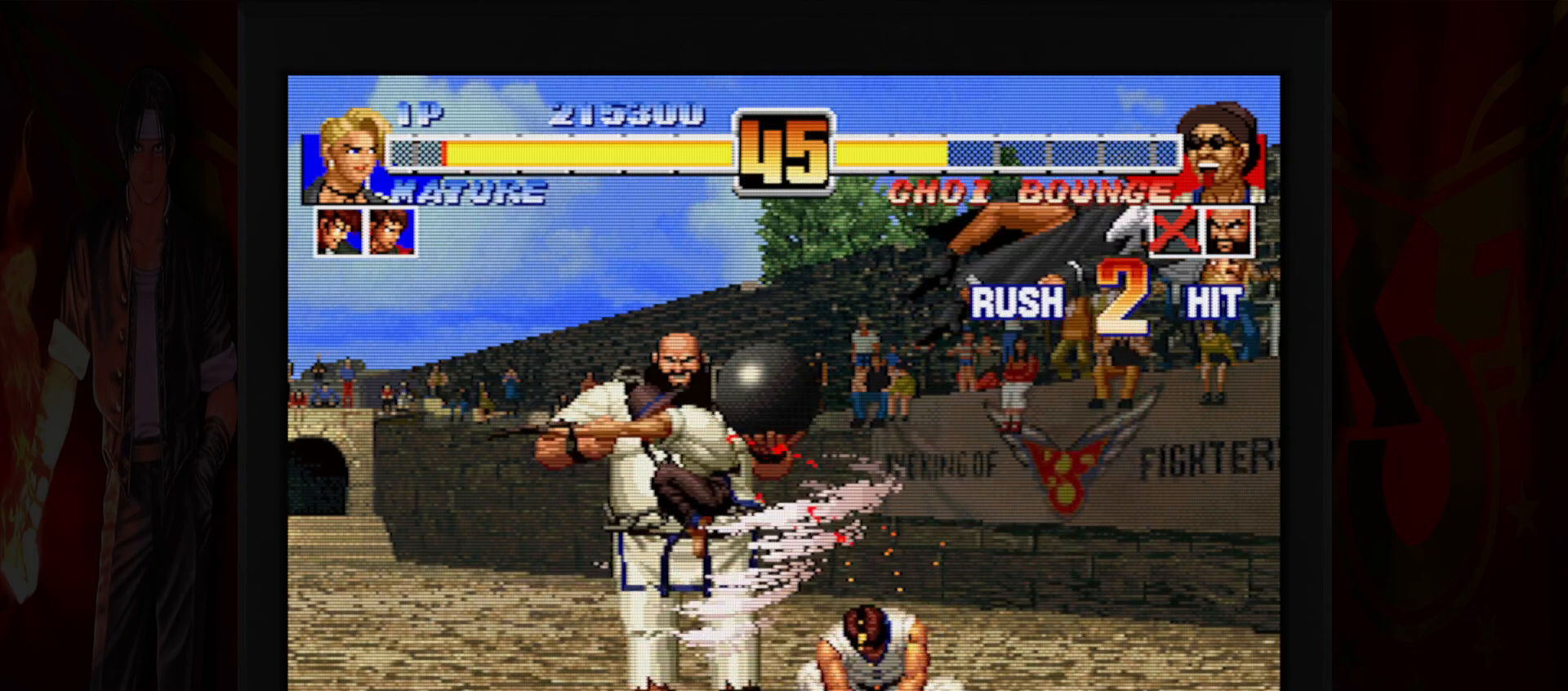
{"dt_ms": 500, "buttons": [], "left_stick": "center", "button_events": []}
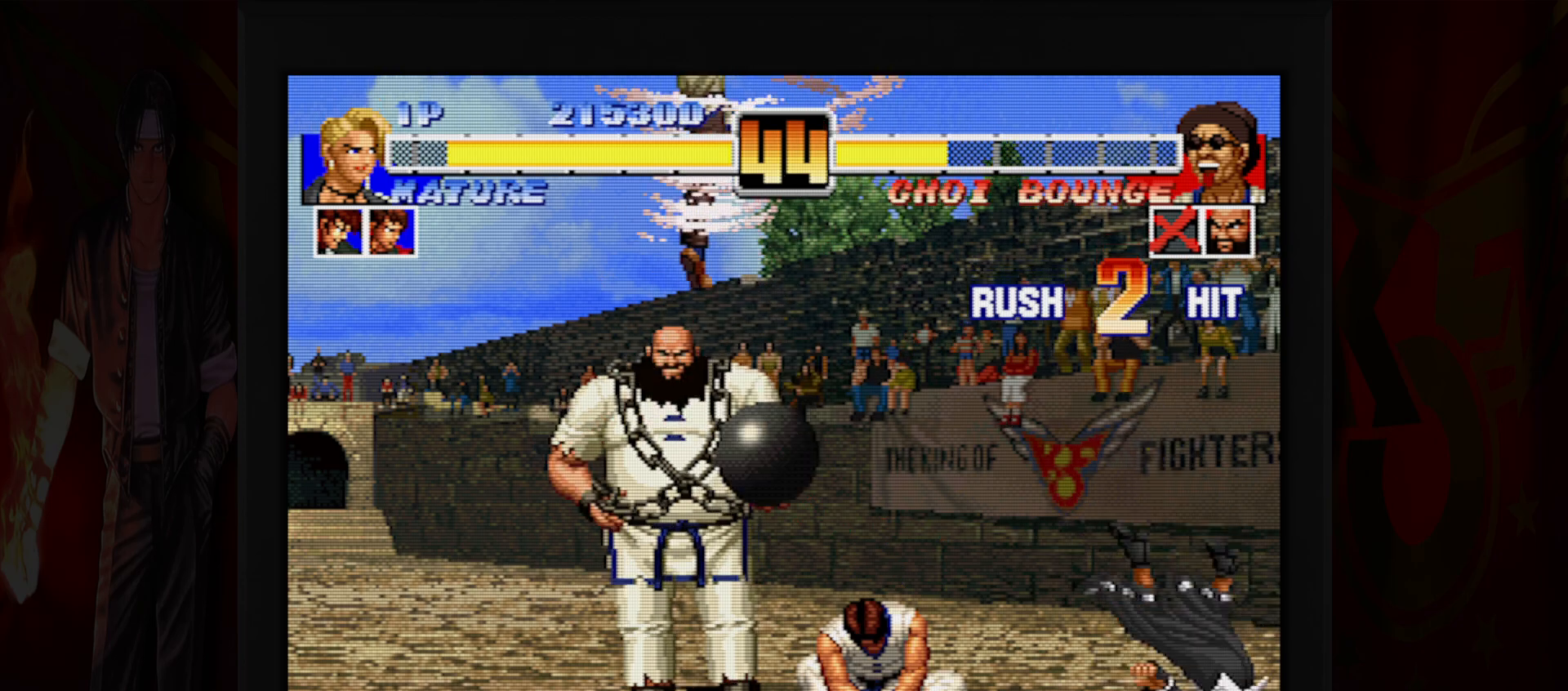
{"dt_ms": 500, "buttons": [], "left_stick": "left", "button_events": [[417, "B", "down"], [417, "R1", "down"], [467, "B", "up"], [467, "R1", "up"]]}
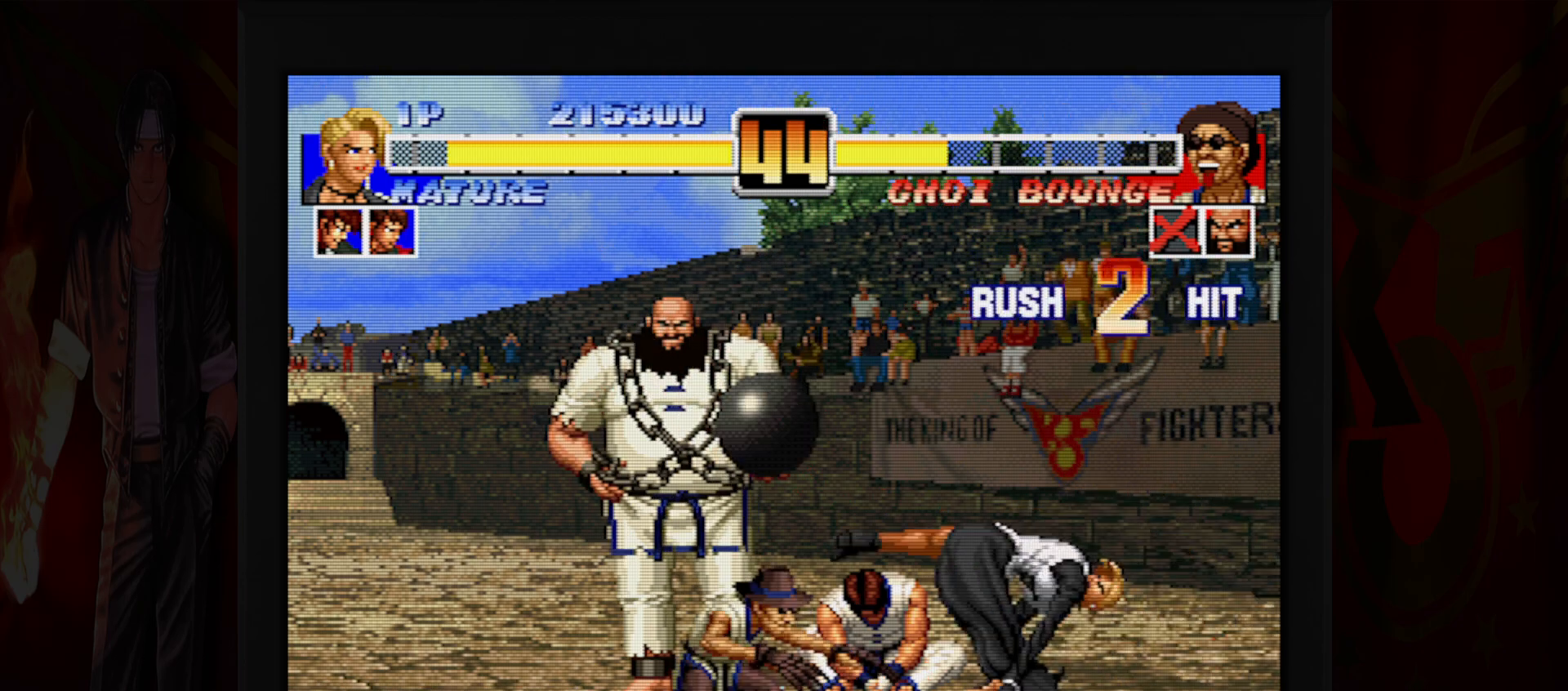
{"dt_ms": 500, "buttons": [], "left_stick": "center", "button_events": [[183, "B", "down"], [300, "B", "up"]]}
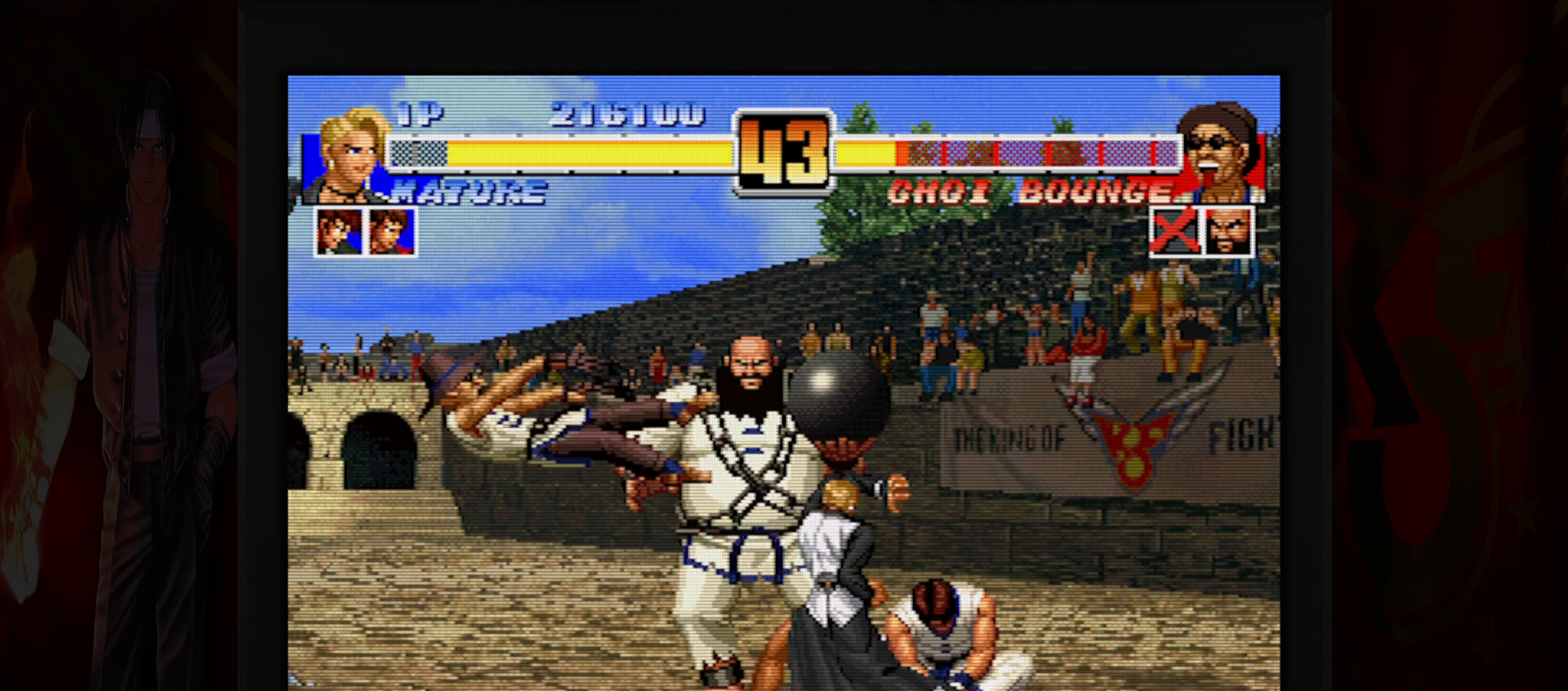
{"dt_ms": 500, "buttons": [], "left_stick": "center", "button_events": []}
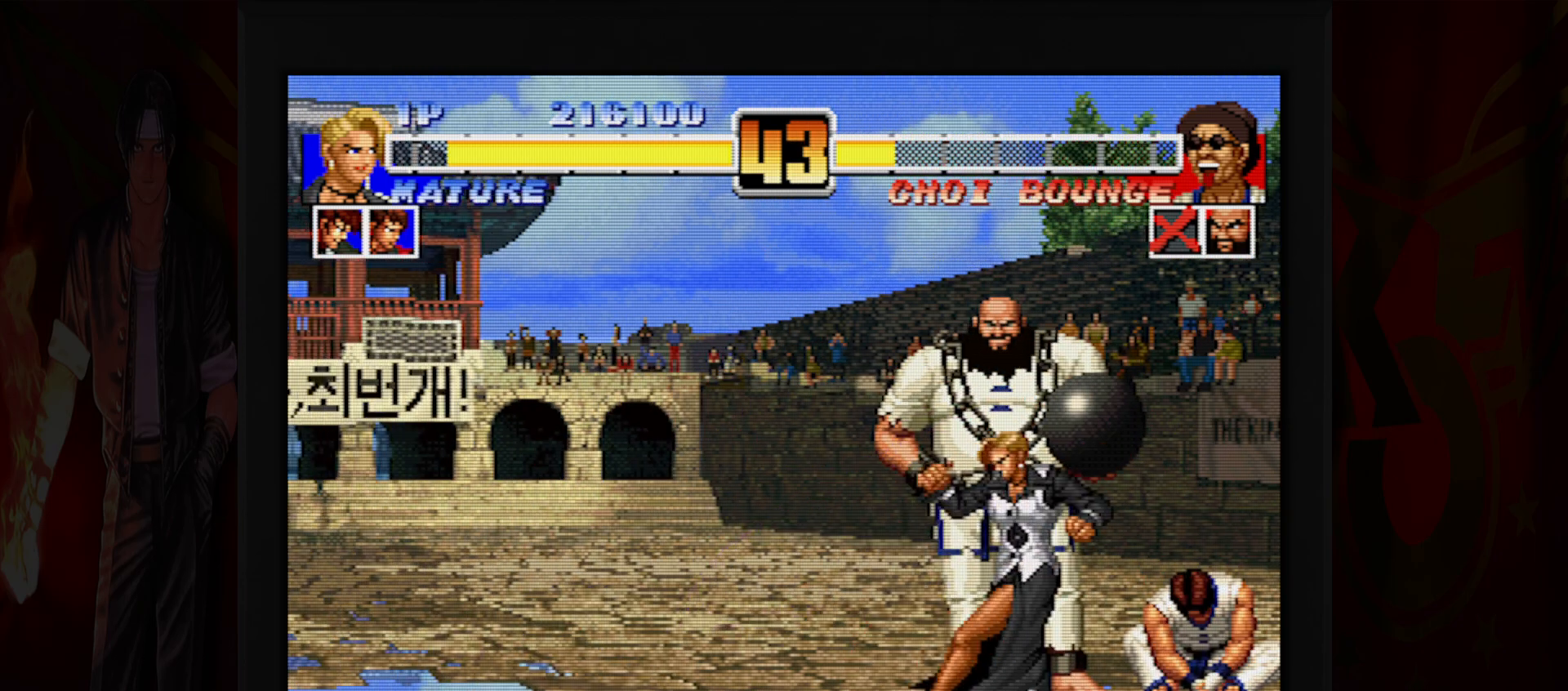
{"dt_ms": 500, "buttons": [], "left_stick": "left", "button_events": []}
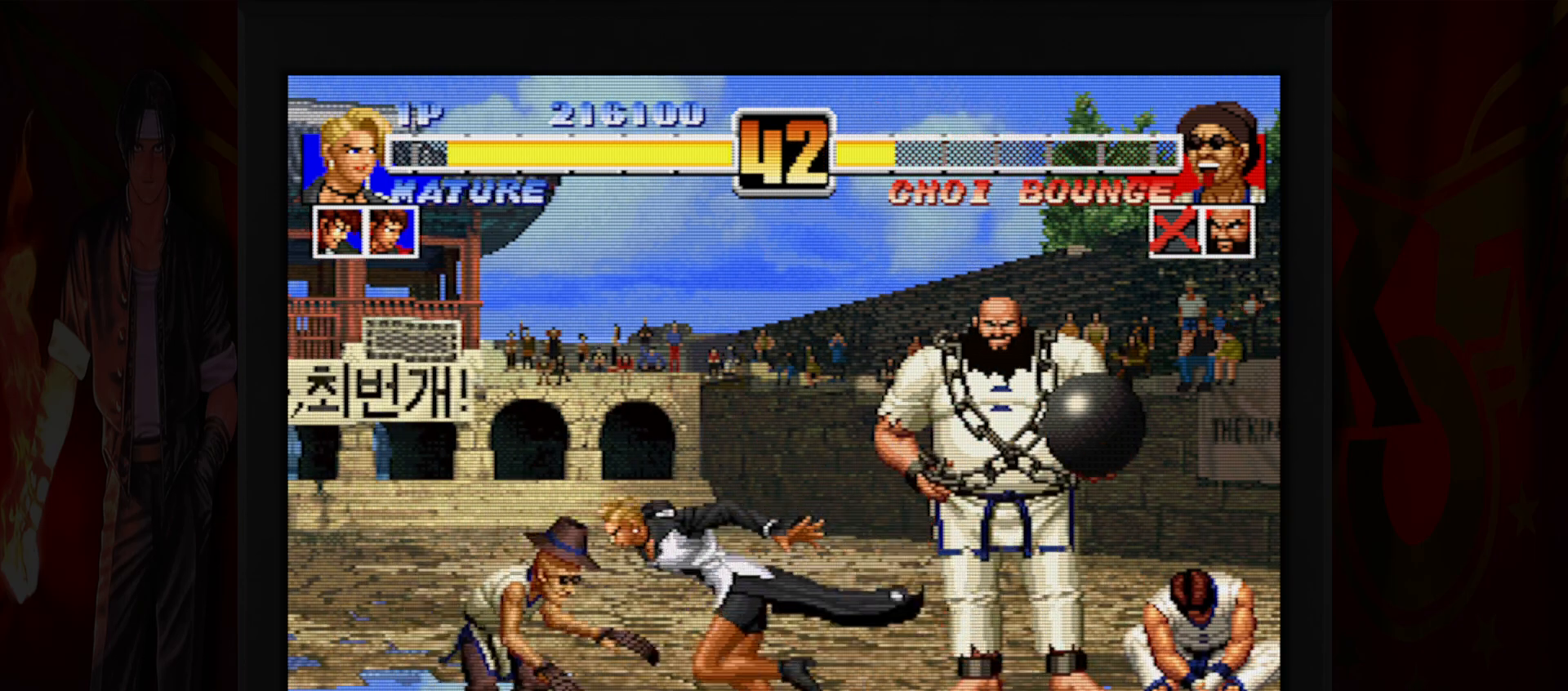
{"dt_ms": 500, "buttons": [], "left_stick": "right", "button_events": [[33, "B", "down"], [100, "B", "up"], [267, "B", "down"], [433, "B", "up"]]}
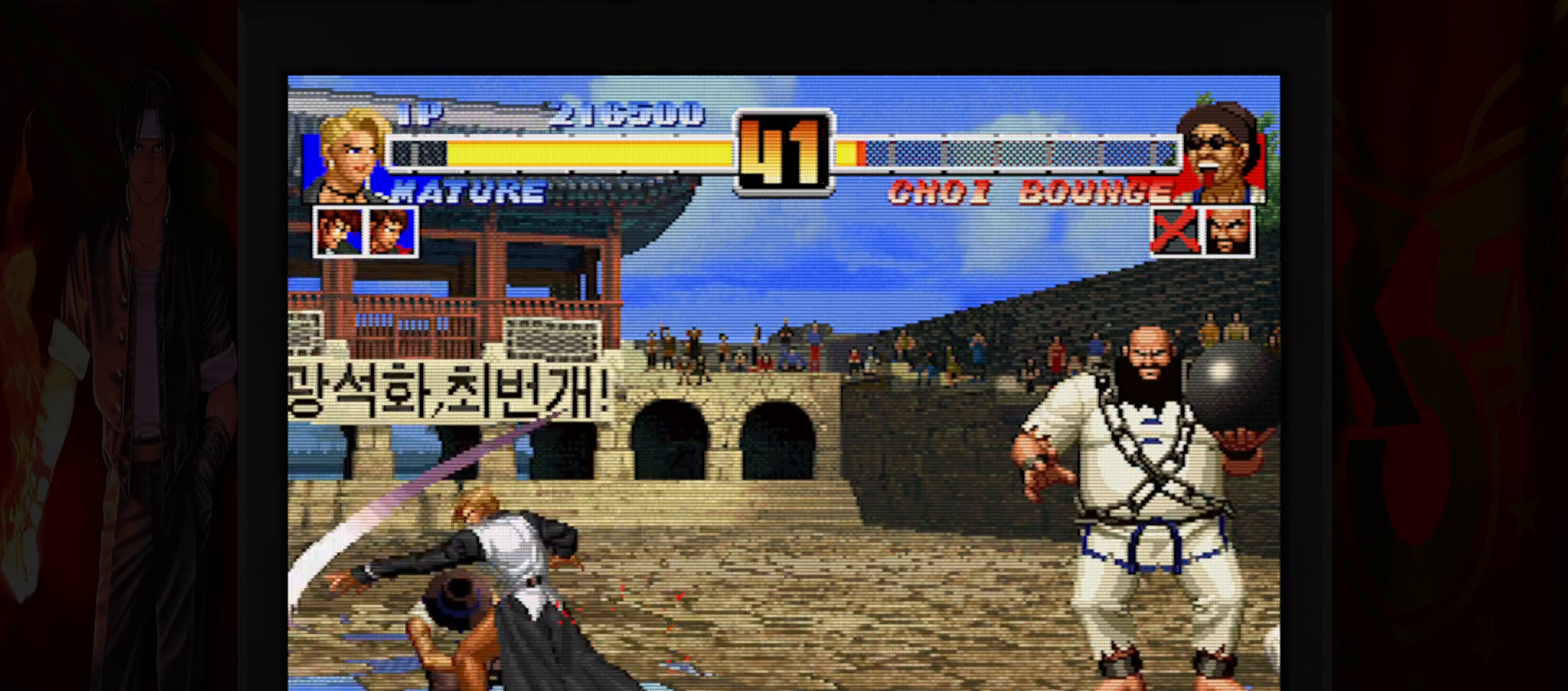
{"dt_ms": 500, "buttons": [], "left_stick": "center", "button_events": []}